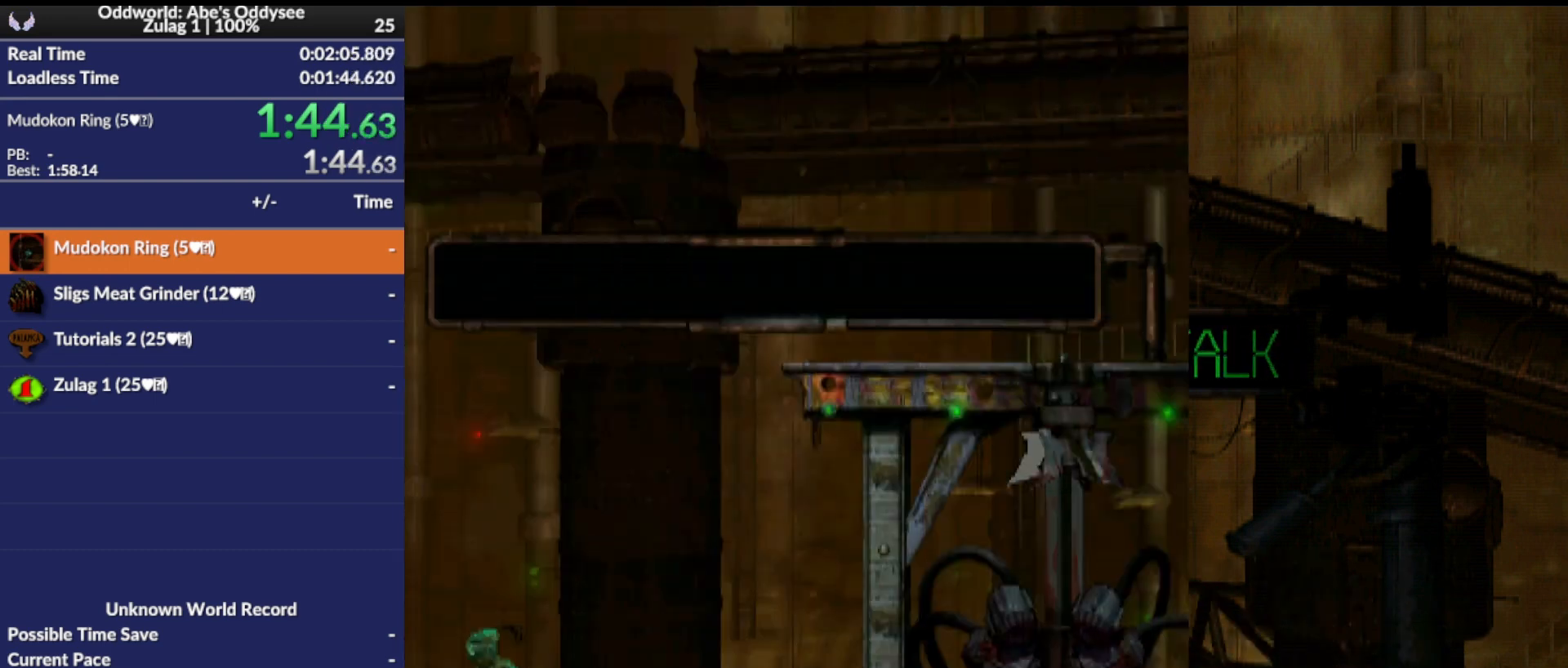
Gameplay with a controller (PlayStation layout); each line is a JSON object with the inputs held at the frame after it. "events" lists button and stick changes between this image and that frame as [ms after this image, input, new state], when the widget could be followed in between. Not read: right_stick.
{"buttons": [], "left_stick": "center", "events": [[400, "DPAD_LEFT", "up"], [433, "CROSS", "up"], [467, "R1", "up"]]}
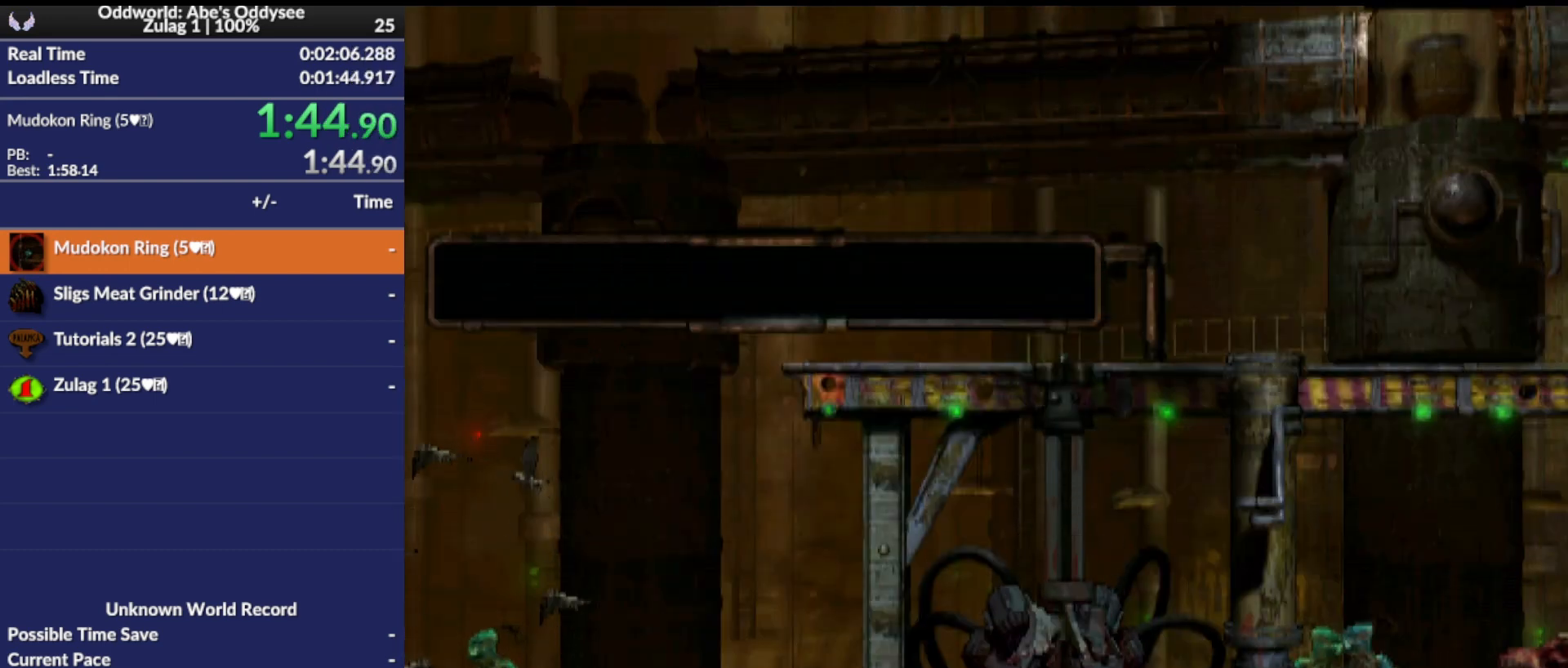
{"buttons": [], "left_stick": "center", "events": [[67, "DPAD_RIGHT", "down"], [200, "DPAD_RIGHT", "up"]]}
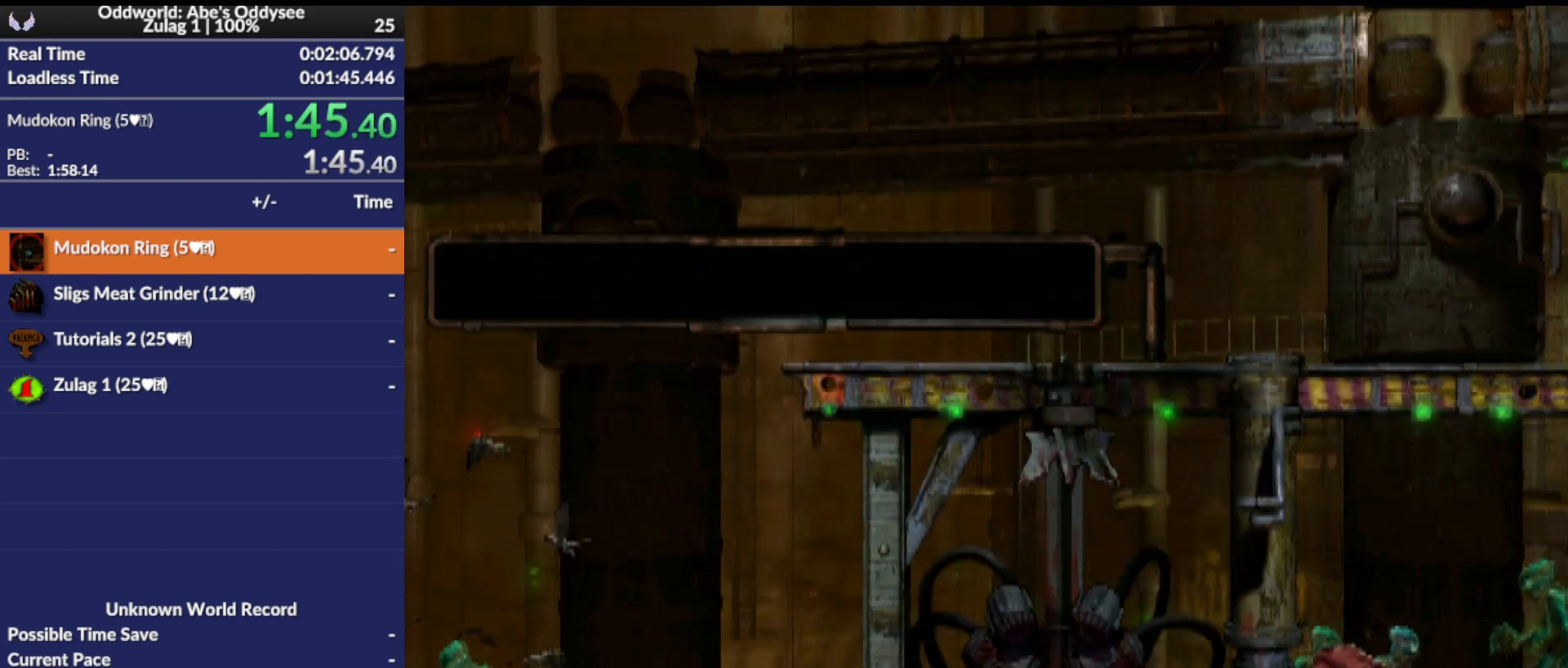
{"buttons": ["L1"], "left_stick": "center", "events": [[33, "L1", "down"], [200, "CROSS", "down"], [433, "CROSS", "up"]]}
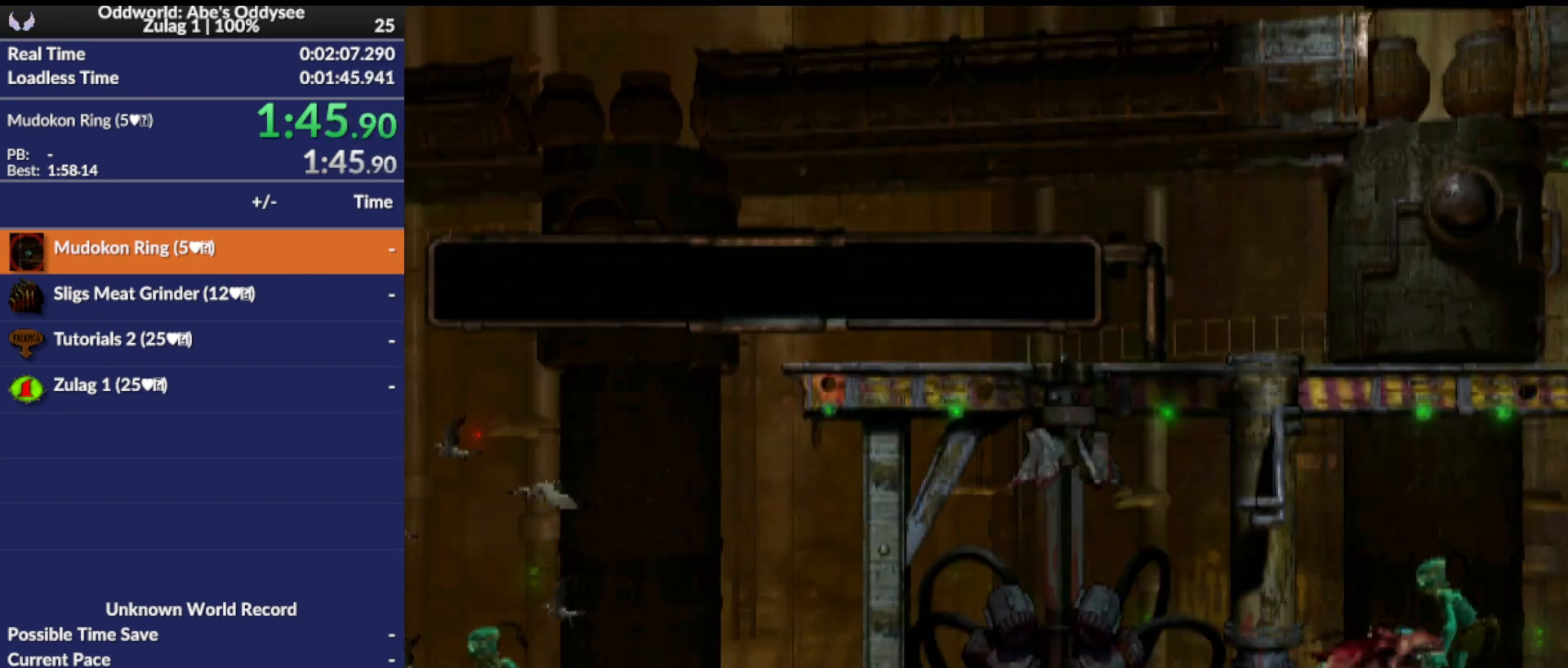
{"buttons": ["DPAD_RIGHT"], "left_stick": "center", "events": [[100, "L1", "up"], [200, "DPAD_RIGHT", "down"]]}
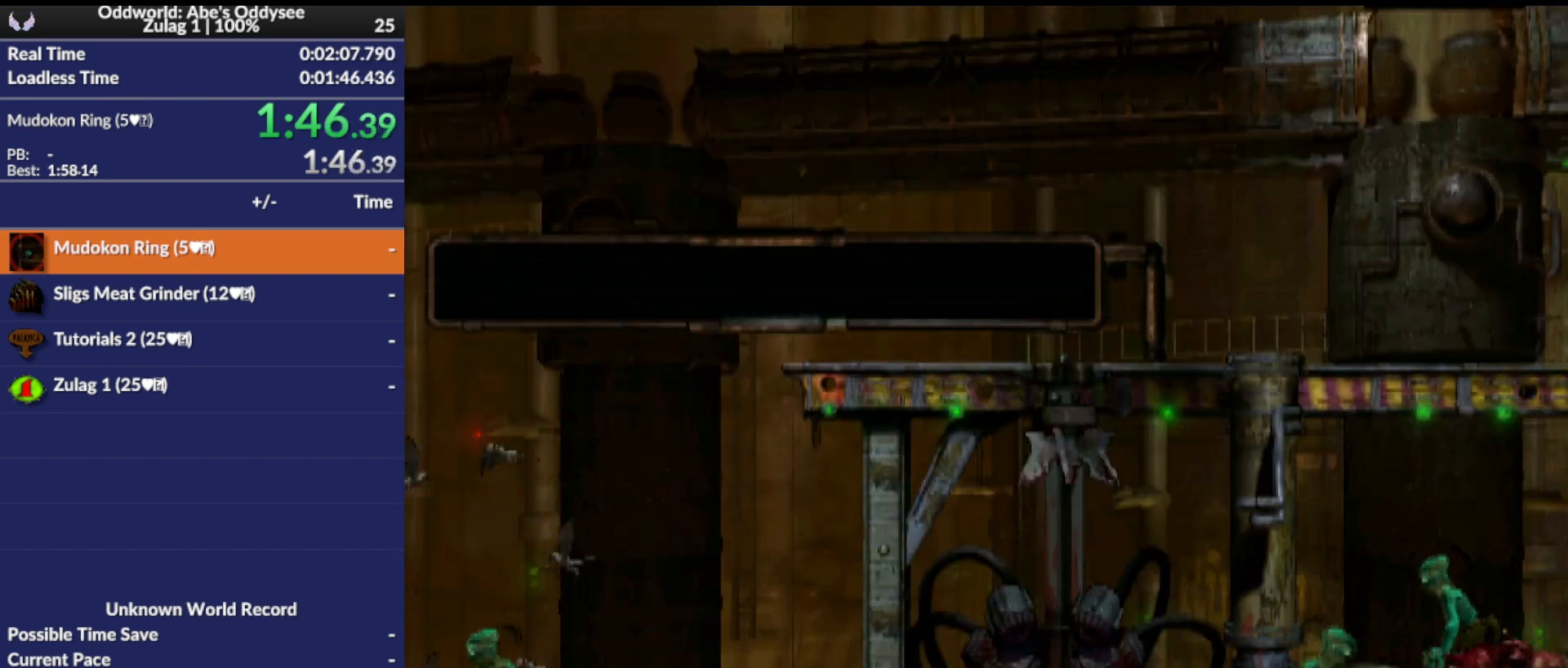
{"buttons": [], "left_stick": "center", "events": [[200, "DPAD_RIGHT", "up"]]}
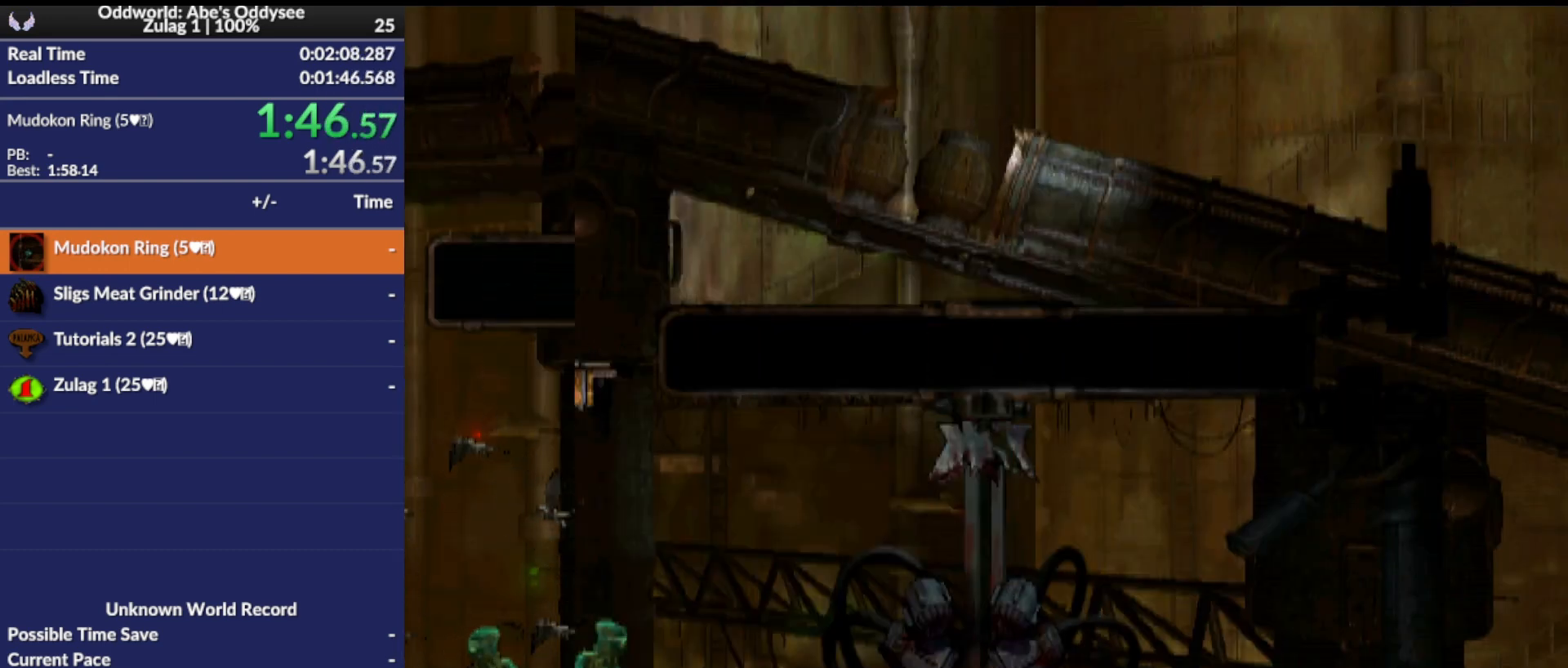
{"buttons": ["L1"], "left_stick": "center", "events": [[433, "L1", "down"]]}
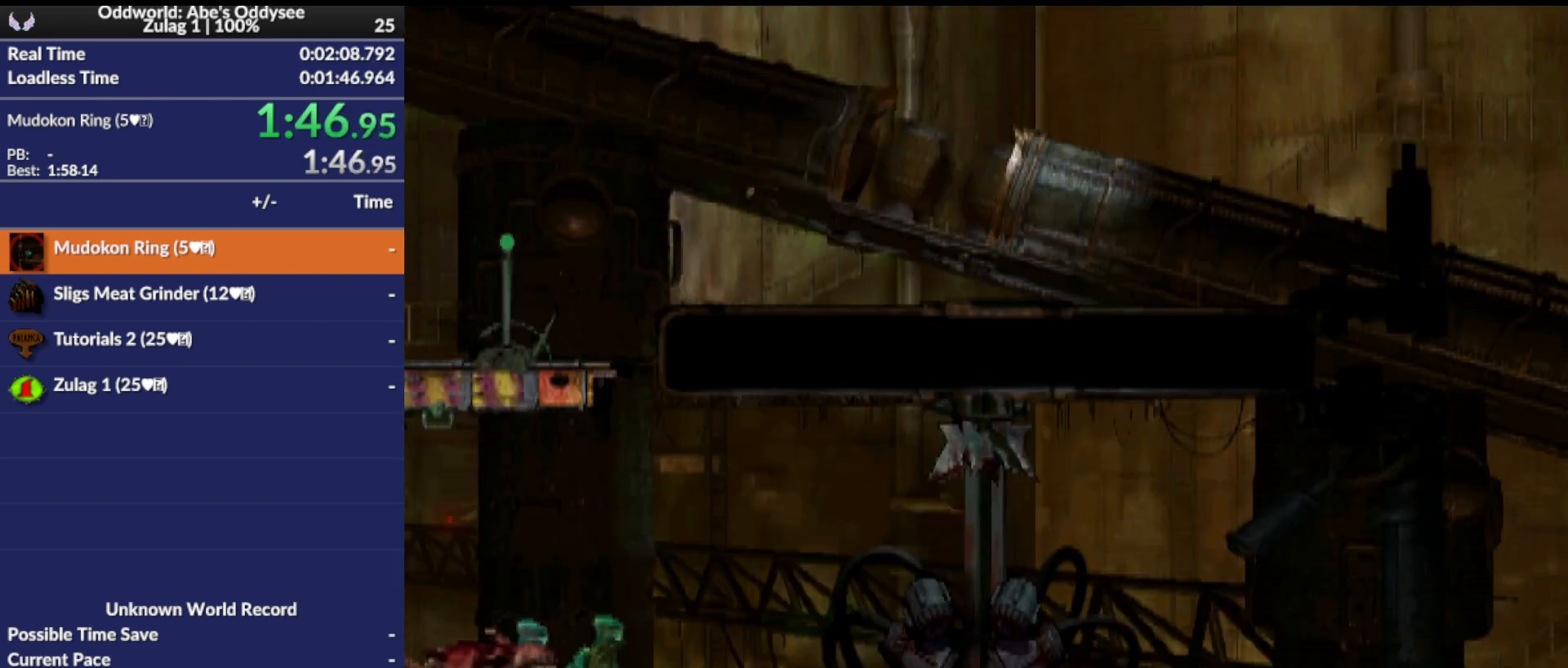
{"buttons": ["TRIANGLE", "L1"], "left_stick": "center", "events": [[433, "TRIANGLE", "down"]]}
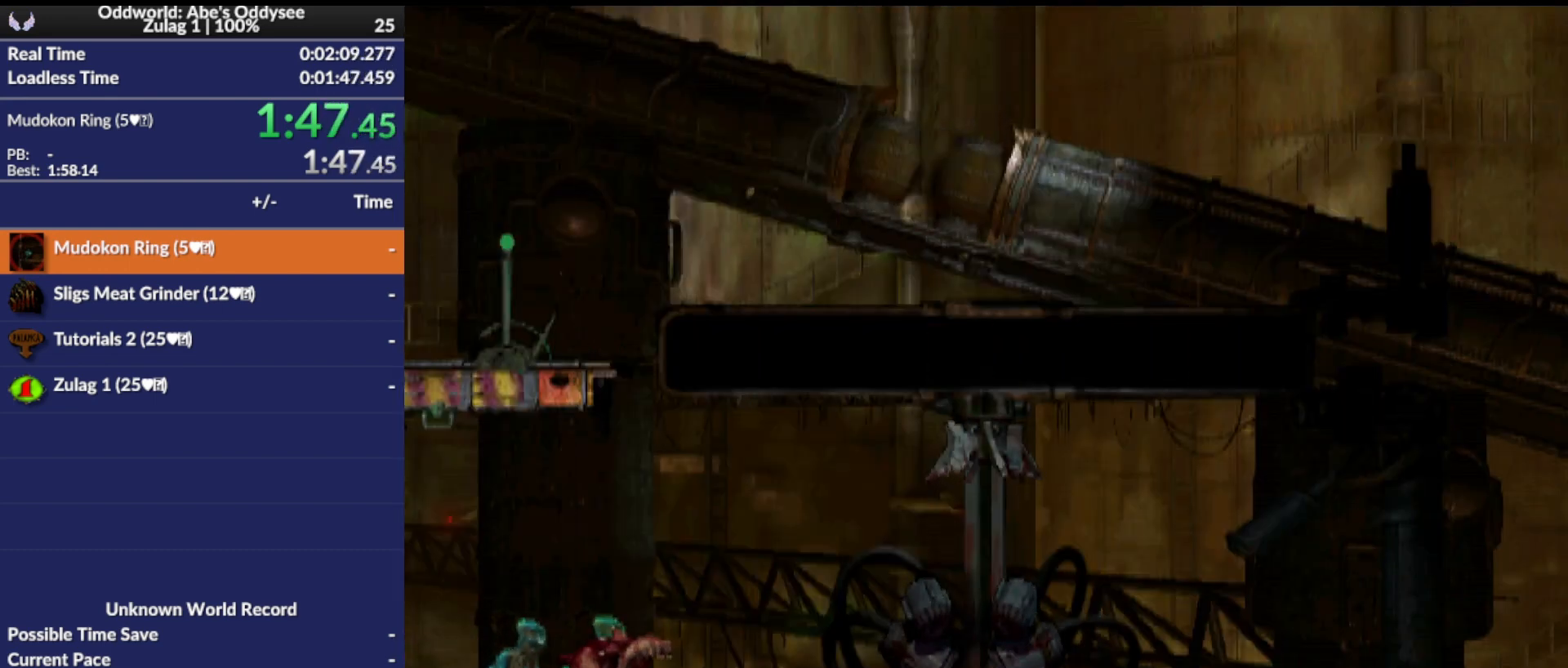
{"buttons": ["L1"], "left_stick": "center", "events": [[200, "TRIANGLE", "up"]]}
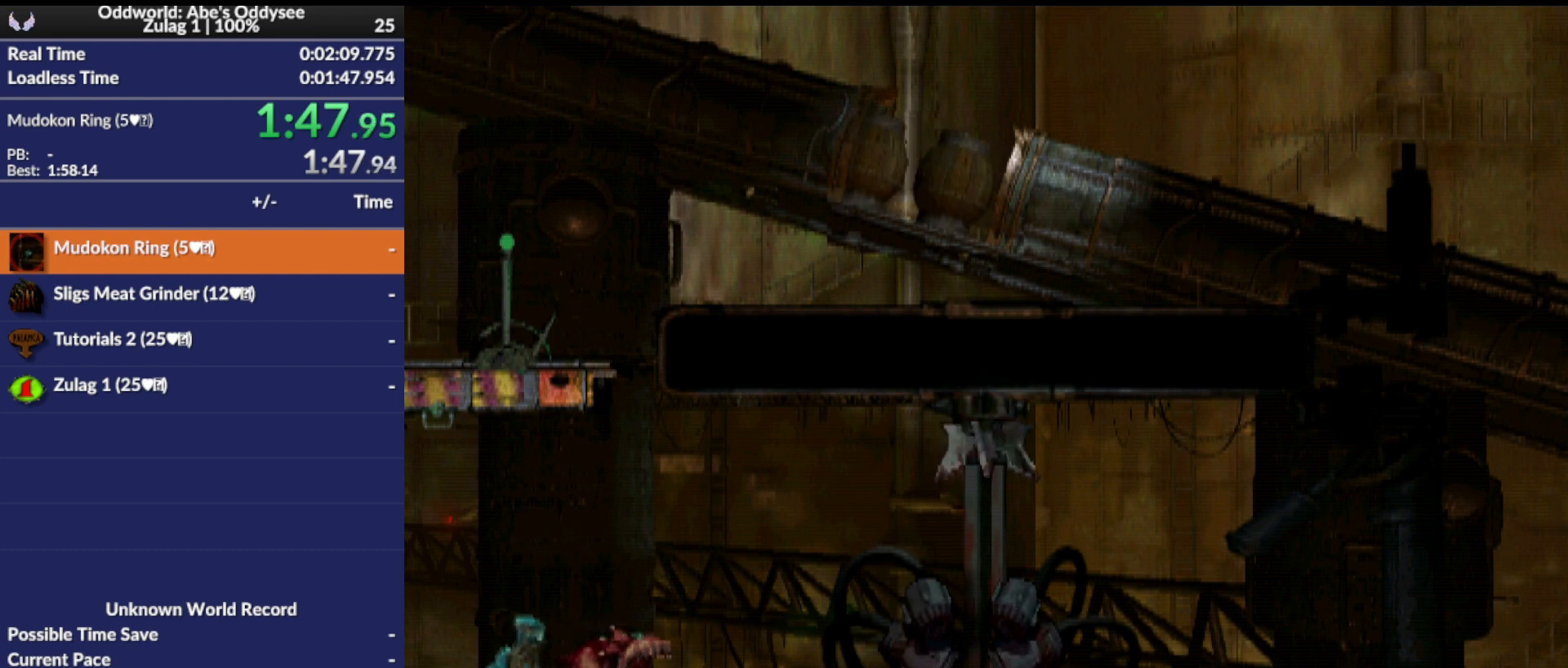
{"buttons": ["L1"], "left_stick": "center", "events": [[167, "TRIANGLE", "down"], [333, "TRIANGLE", "up"]]}
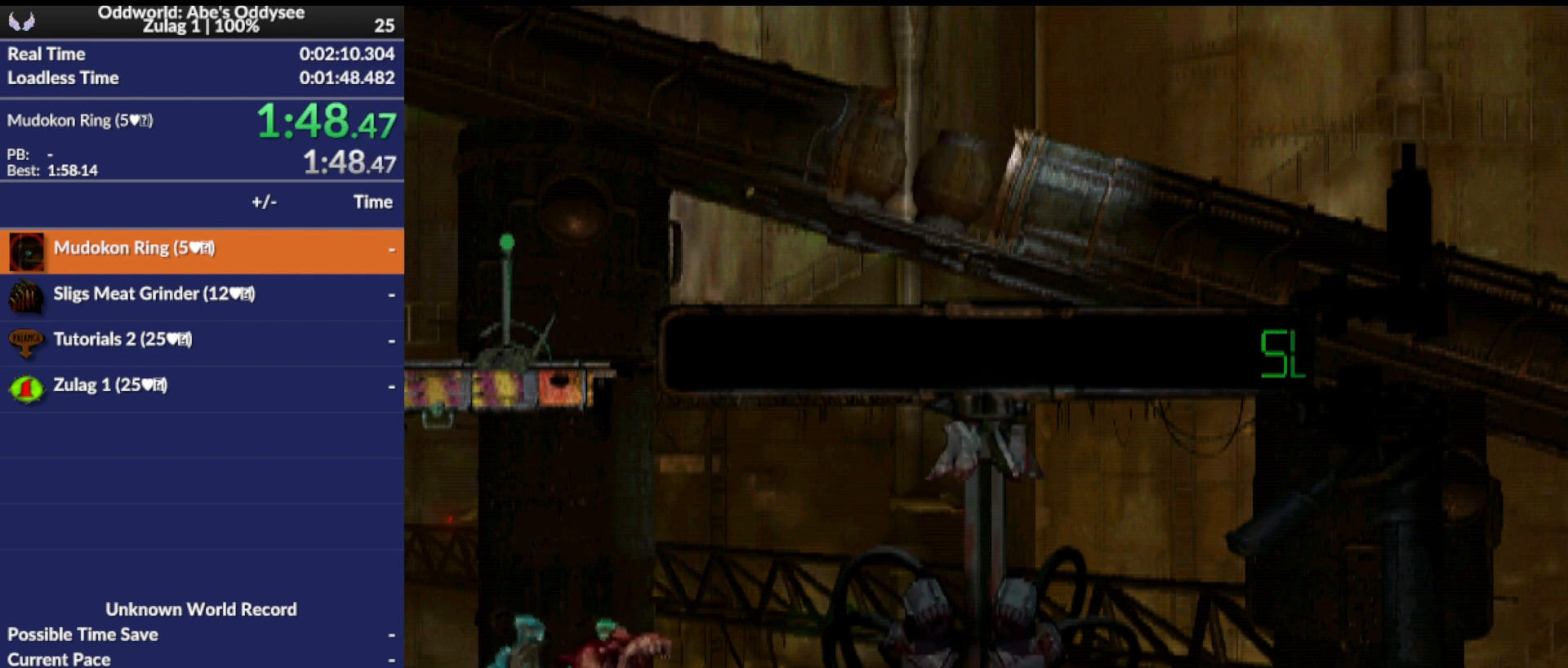
{"buttons": [], "left_stick": "center", "events": [[67, "L1", "up"], [167, "DPAD_LEFT", "down"], [300, "DPAD_LEFT", "up"]]}
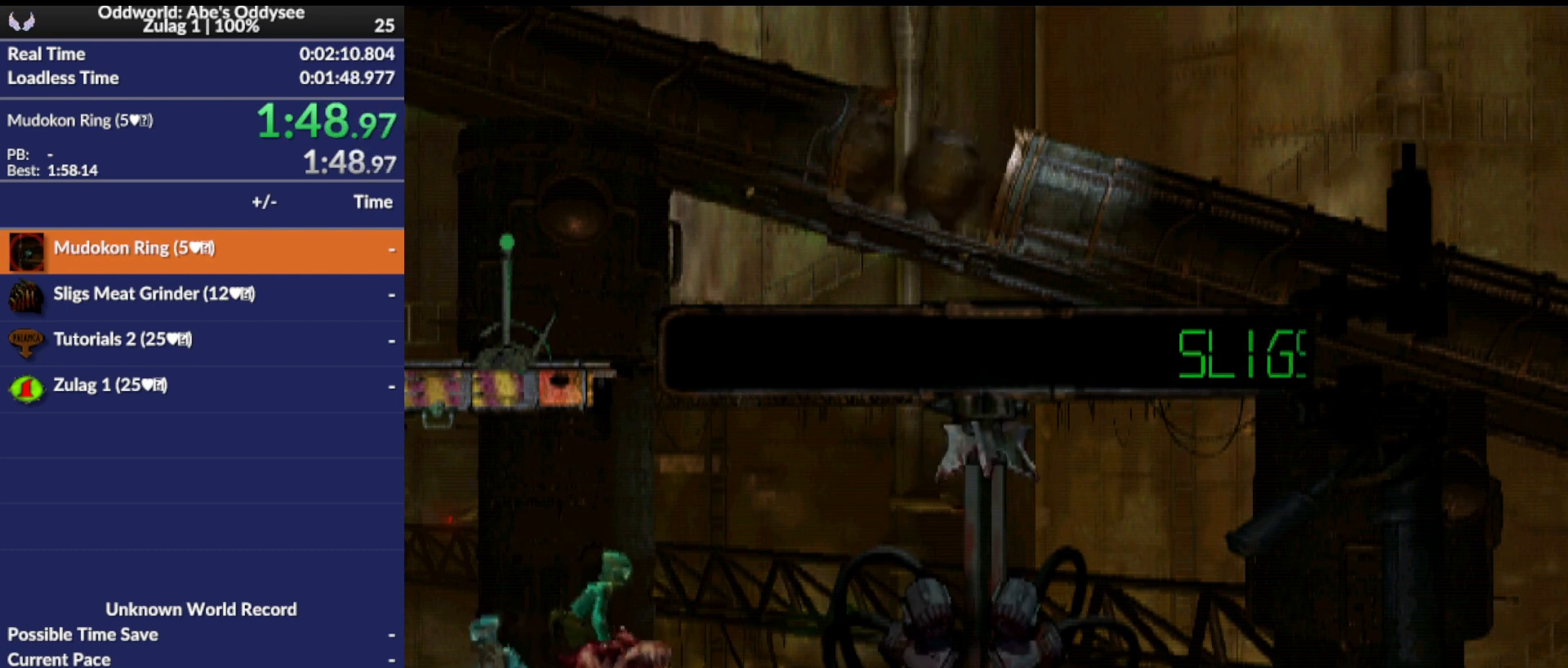
{"buttons": ["SQUARE", "L1"], "left_stick": "center", "events": [[33, "L1", "down"], [433, "SQUARE", "down"]]}
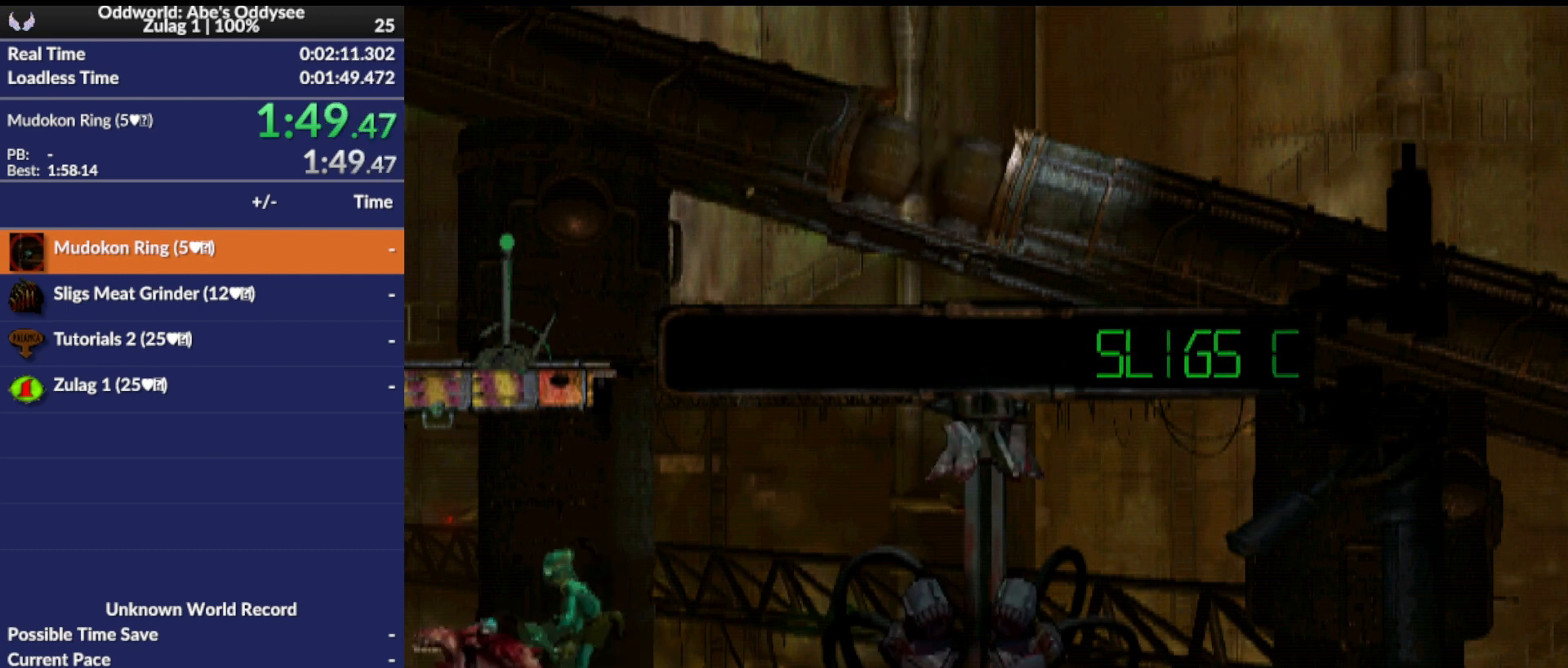
{"buttons": [], "left_stick": "center", "events": [[333, "SQUARE", "up"], [400, "L1", "up"]]}
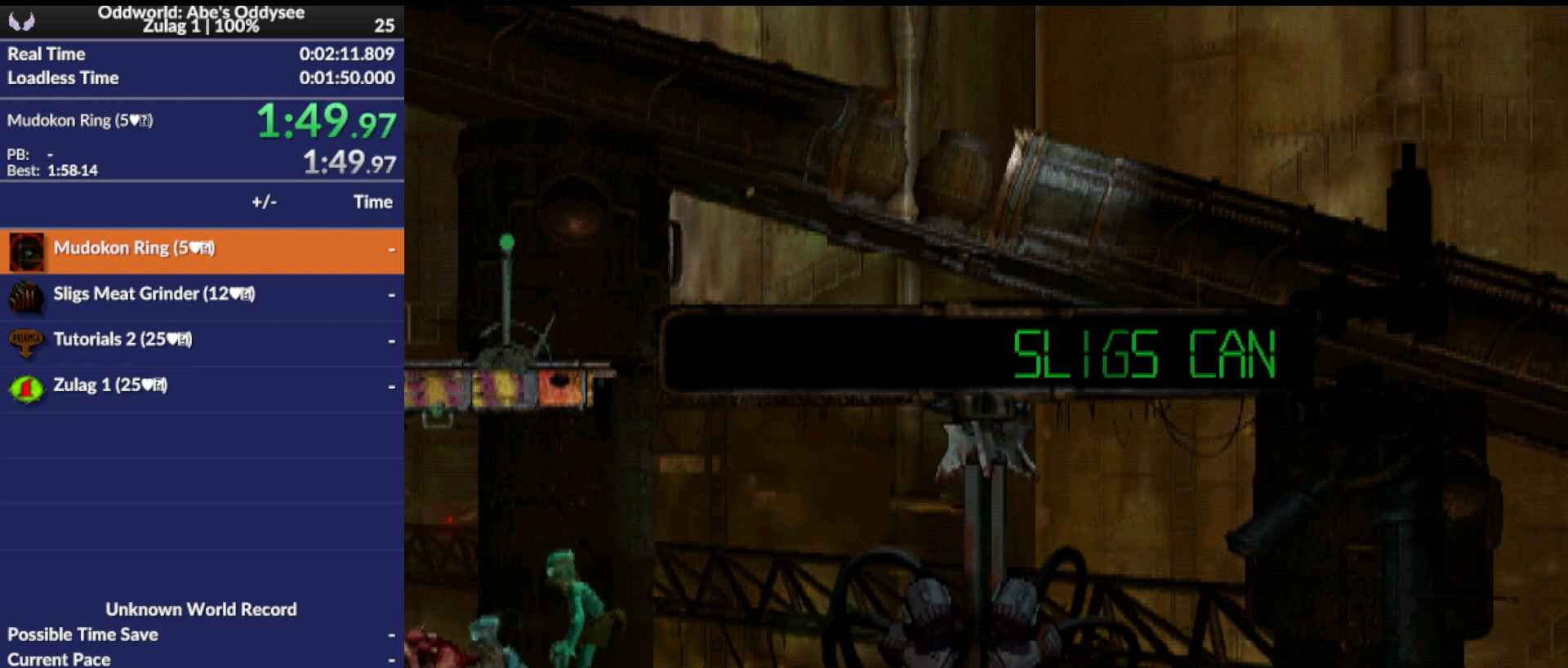
{"buttons": ["R1", "DPAD_LEFT"], "left_stick": "center", "events": [[33, "DPAD_UP", "down"], [167, "DPAD_UP", "up"], [367, "R1", "down"], [500, "DPAD_LEFT", "down"]]}
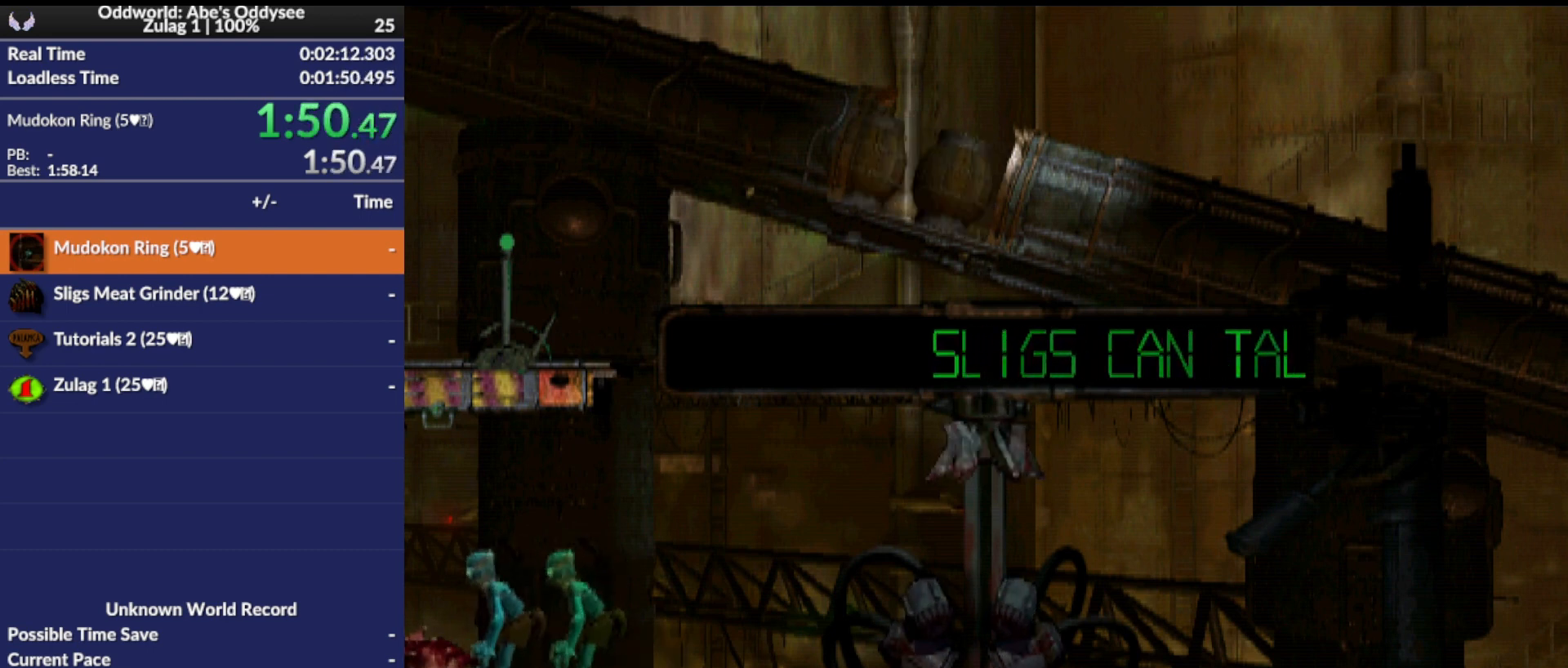
{"buttons": [], "left_stick": "center", "events": [[233, "DPAD_LEFT", "up"], [233, "R1", "up"]]}
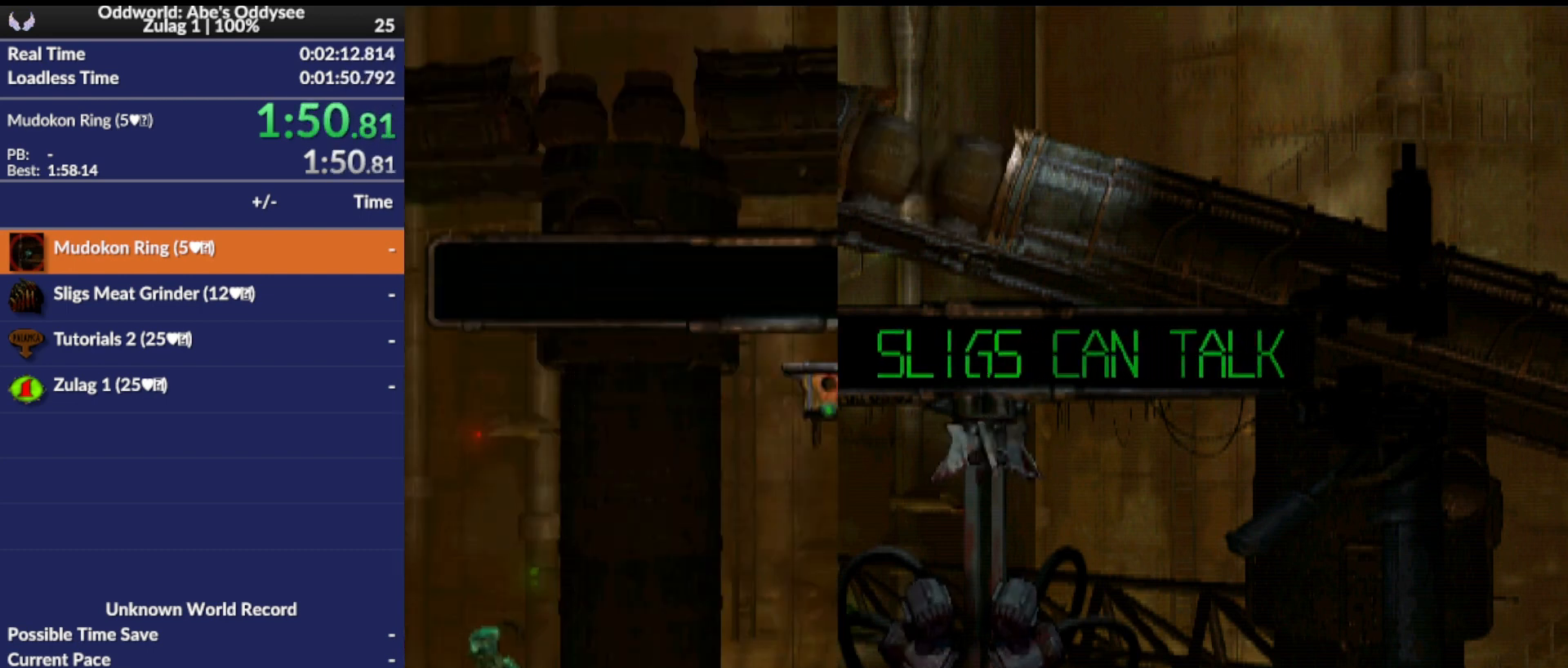
{"buttons": [], "left_stick": "center", "events": []}
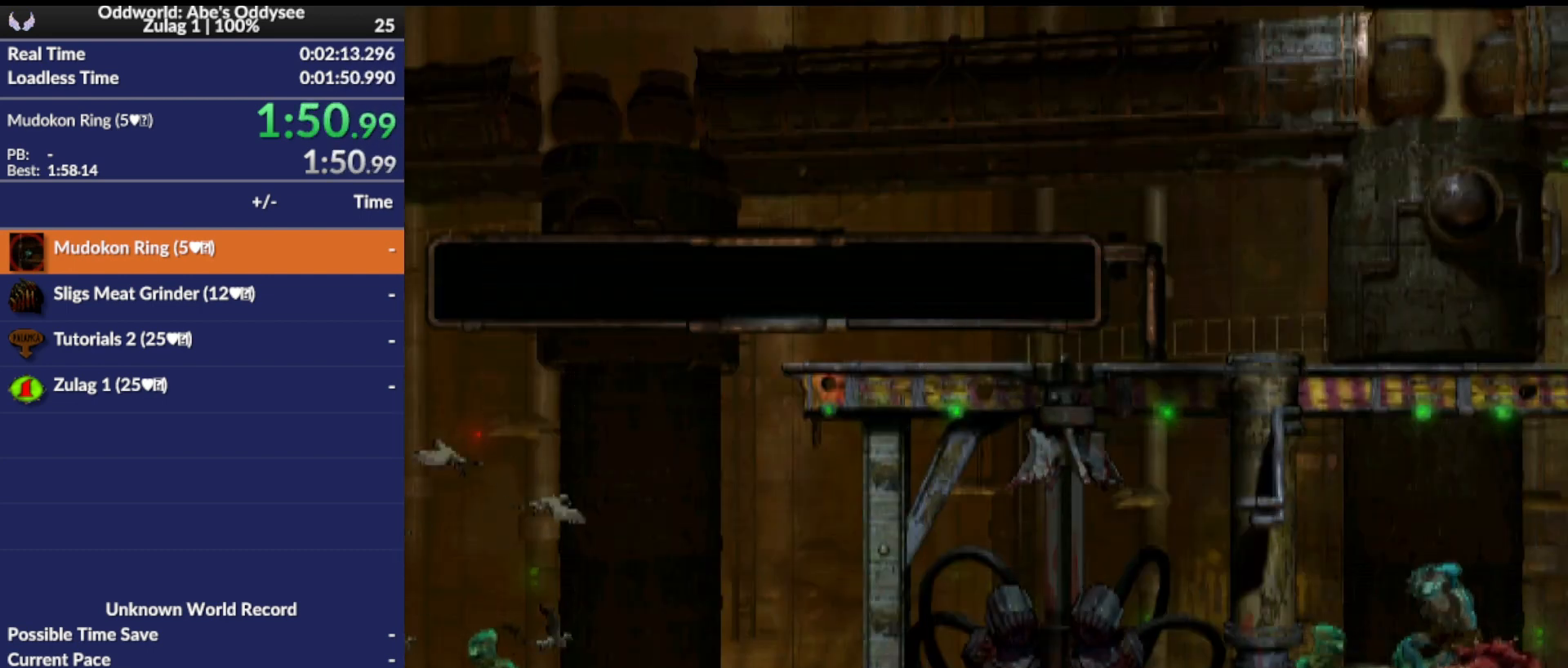
{"buttons": ["L1", "R1"], "left_stick": "center", "events": [[67, "L1", "down"], [100, "R1", "down"]]}
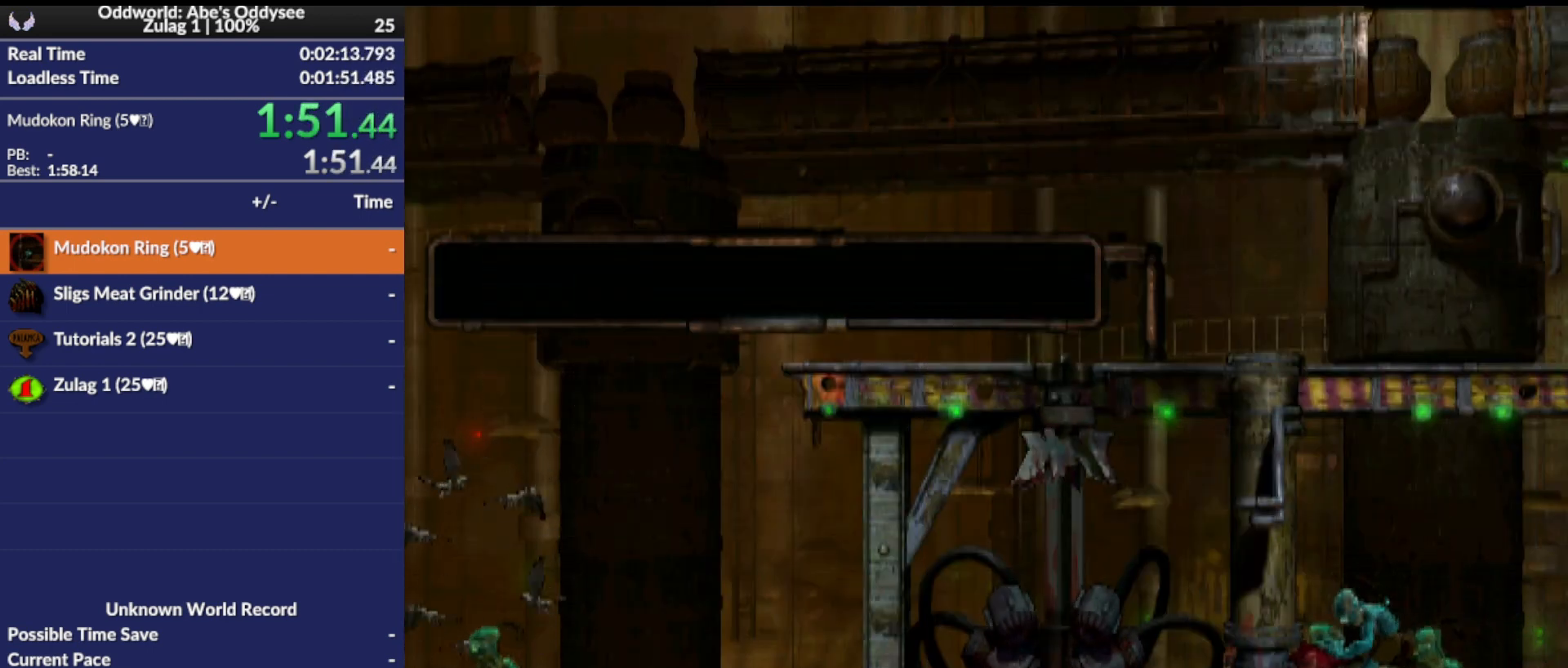
{"buttons": ["L1", "R1"], "left_stick": "center", "events": []}
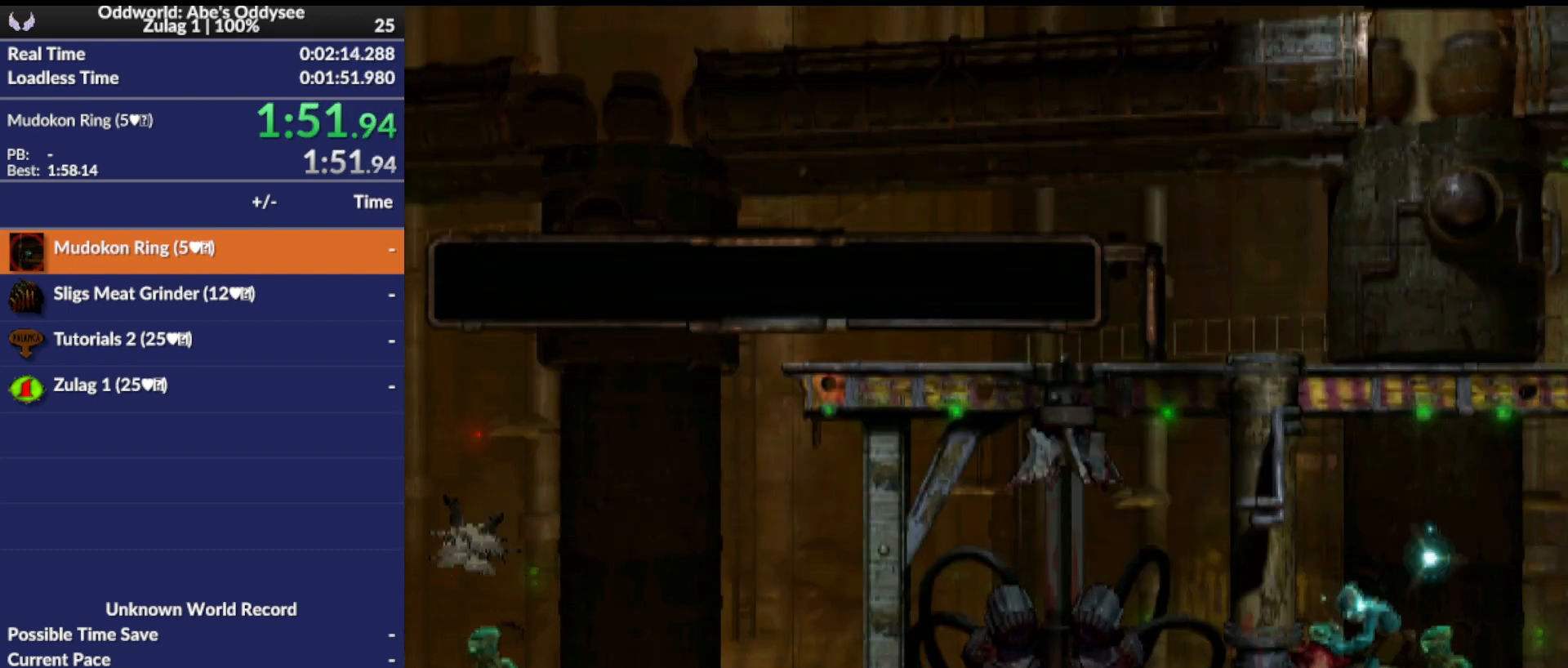
{"buttons": ["L1", "R1"], "left_stick": "center", "events": []}
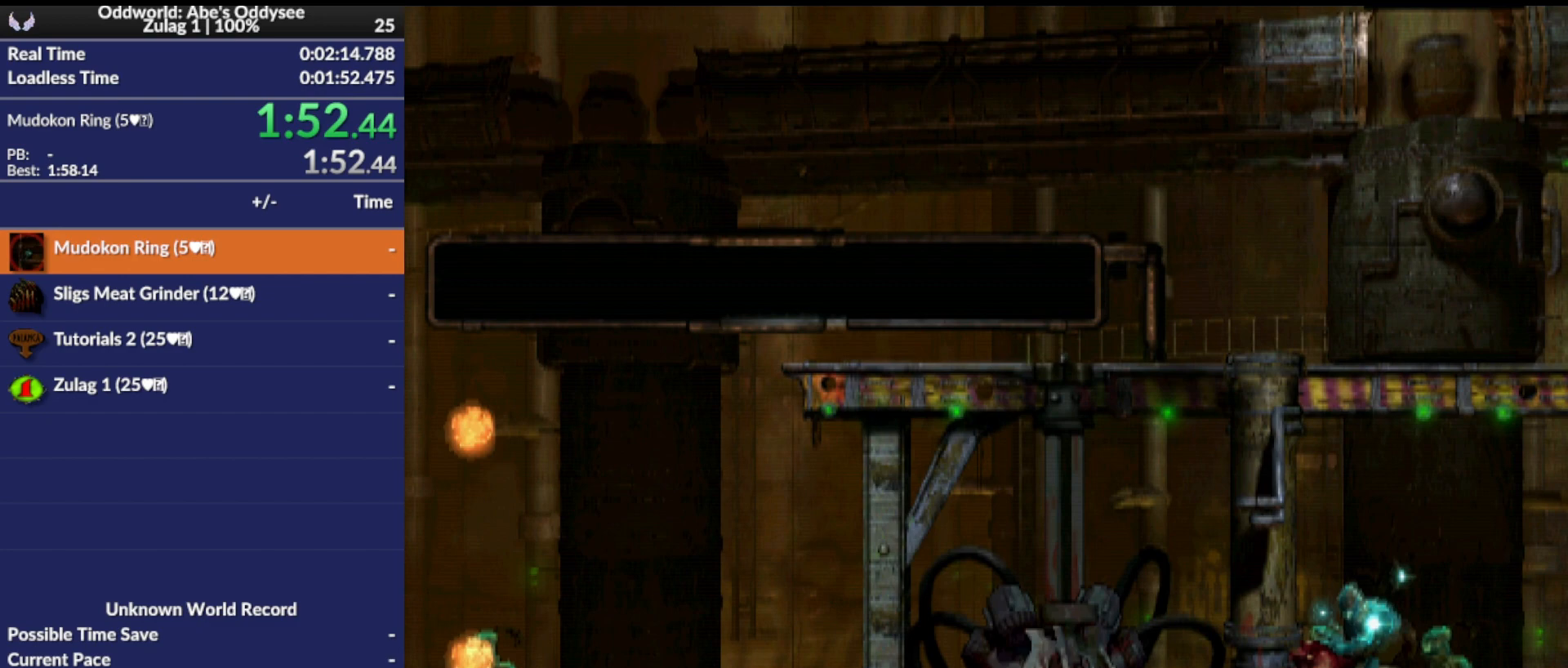
{"buttons": ["L1", "R1"], "left_stick": "center", "events": []}
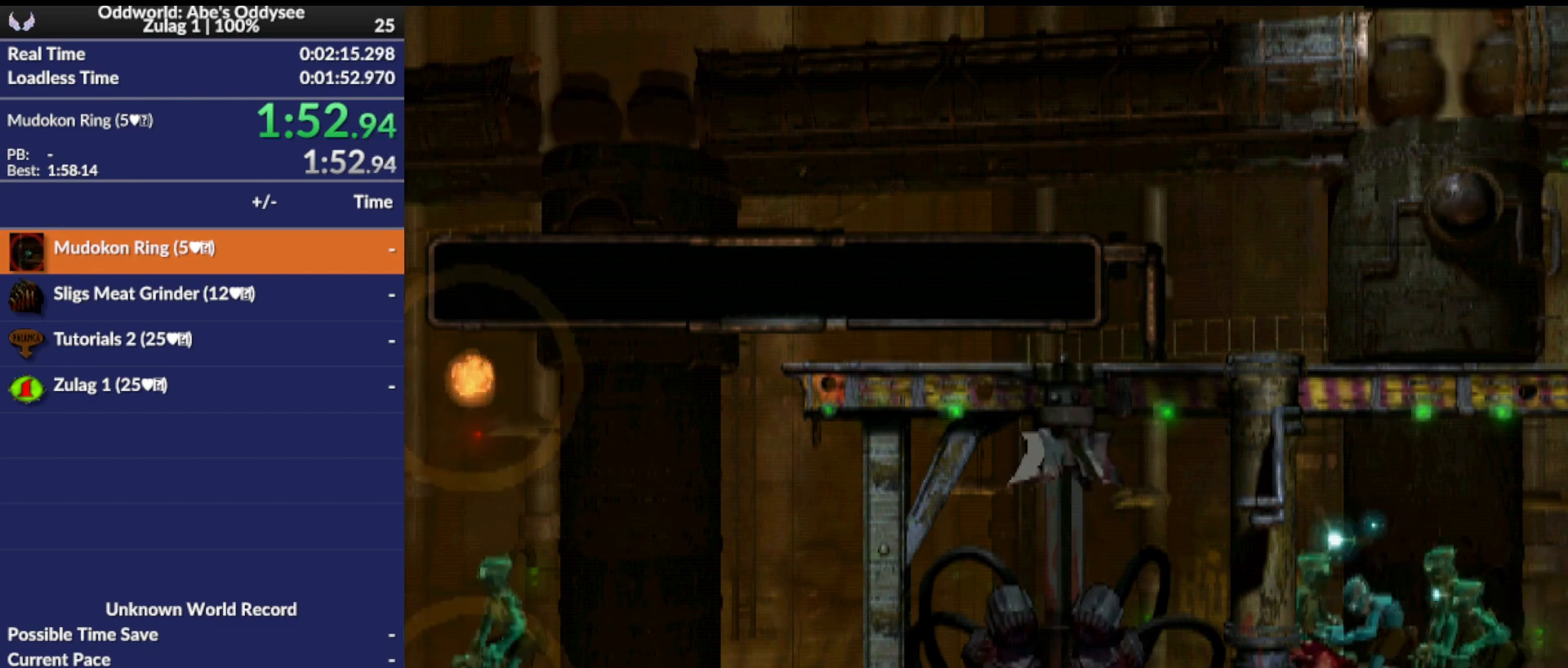
{"buttons": ["L1", "R1"], "left_stick": "center", "events": []}
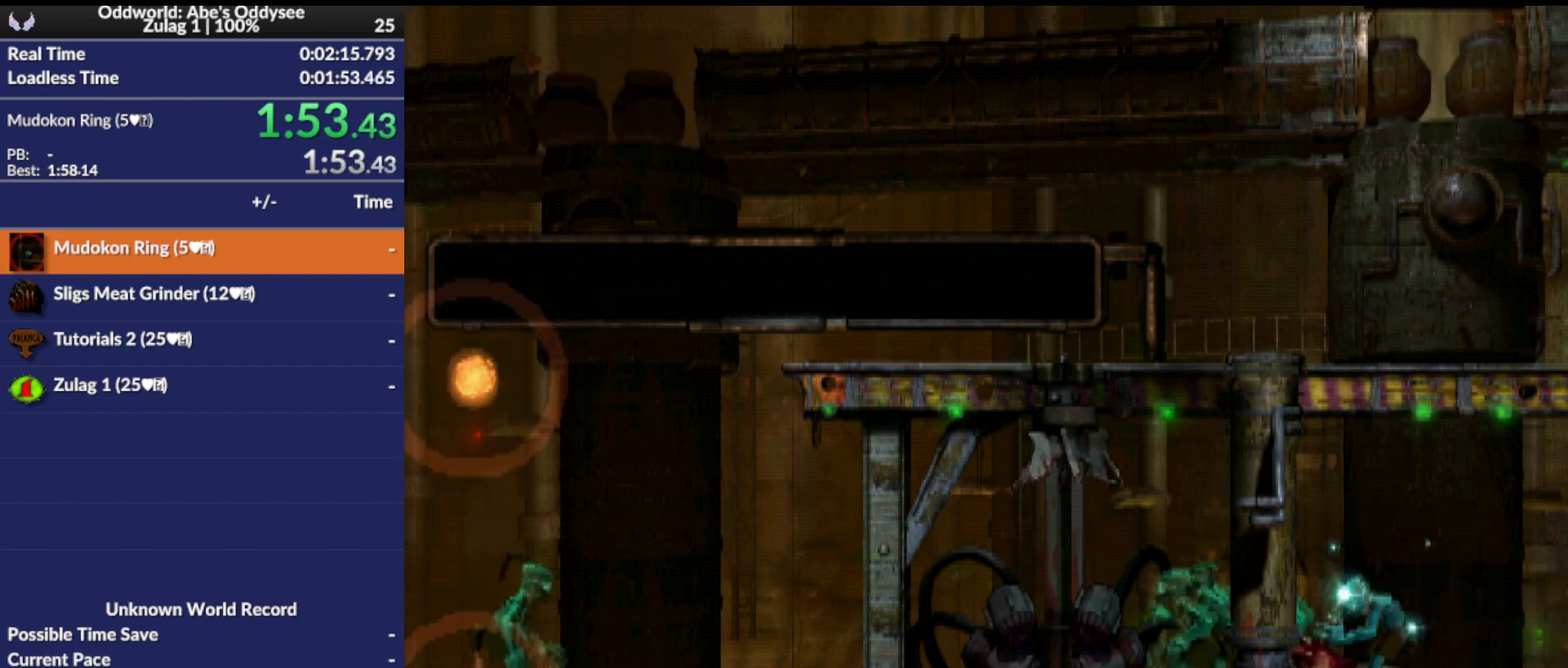
{"buttons": ["L1", "R1"], "left_stick": "center", "events": []}
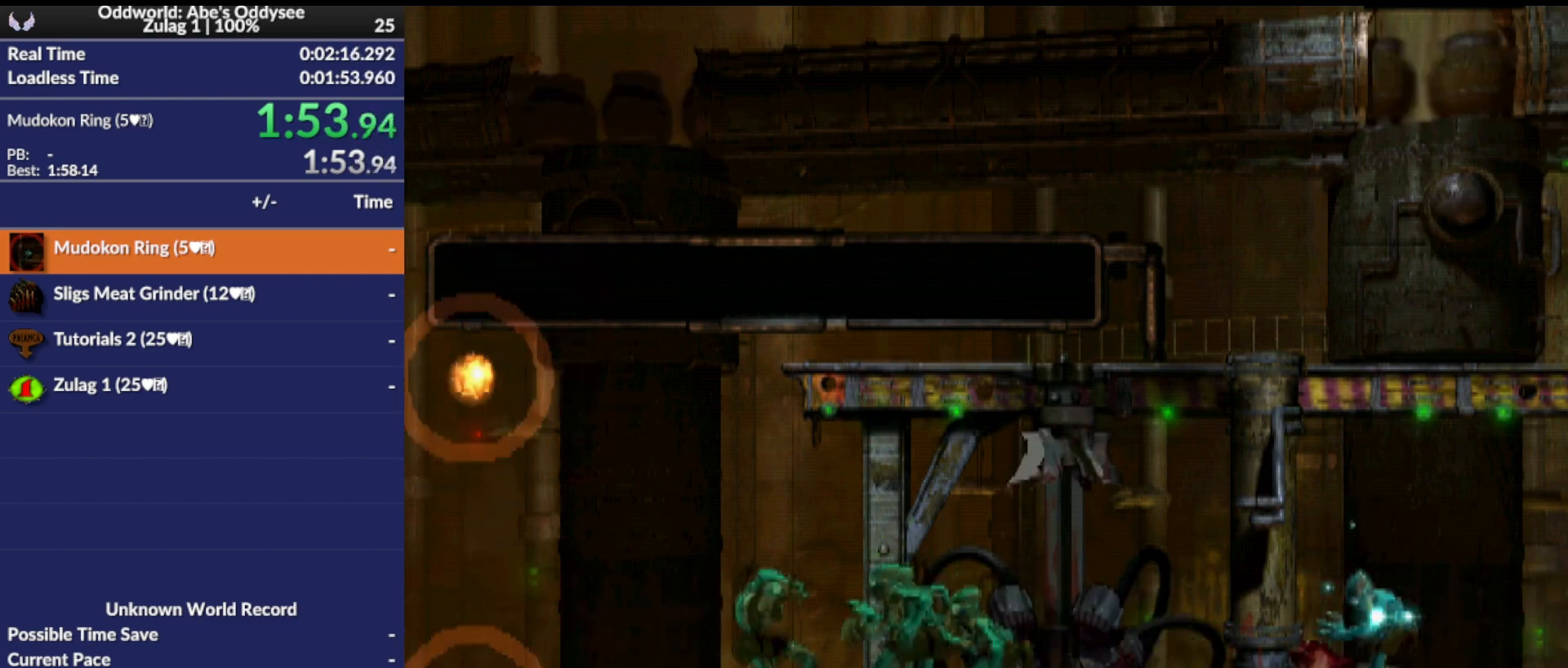
{"buttons": ["R1"], "left_stick": "center", "events": [[167, "L1", "up"], [167, "R1", "up"], [500, "R1", "down"]]}
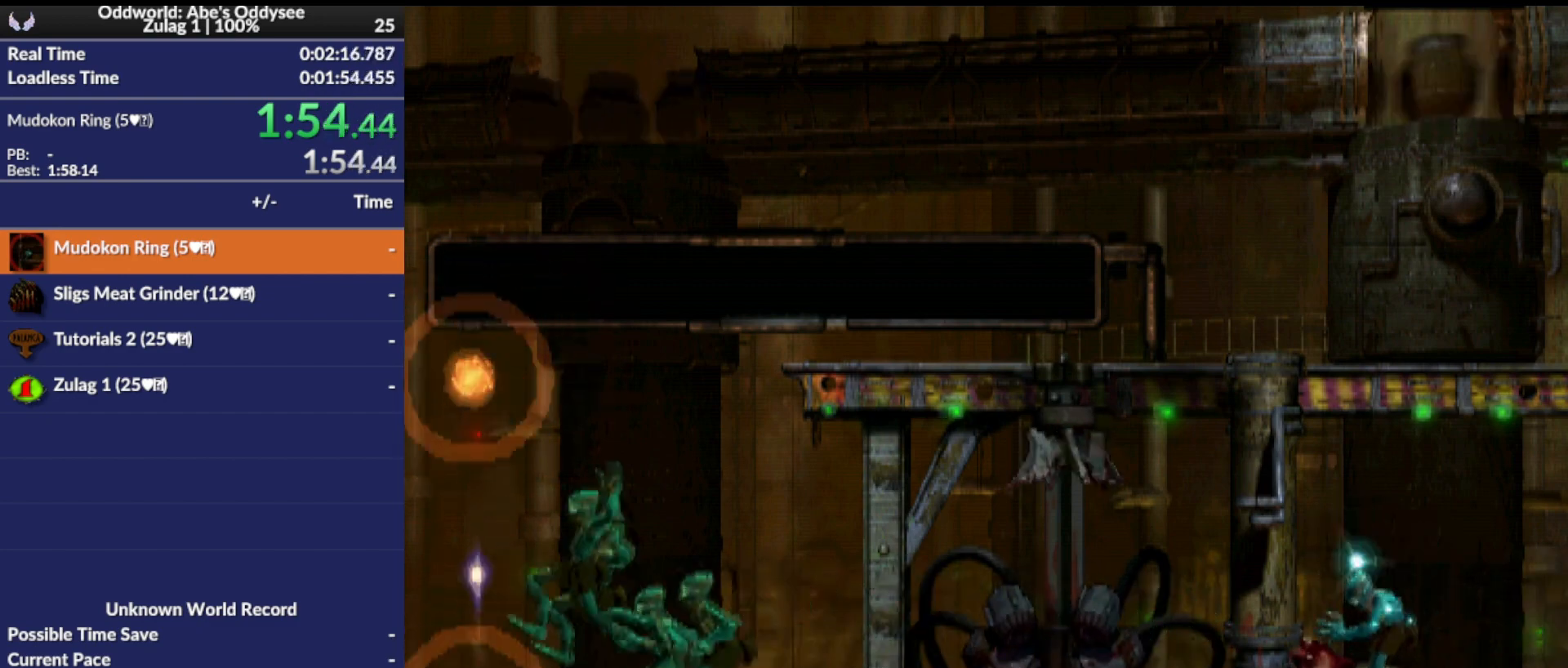
{"buttons": ["CROSS", "R1", "DPAD_LEFT"], "left_stick": "center", "events": [[33, "DPAD_LEFT", "down"], [333, "CROSS", "down"]]}
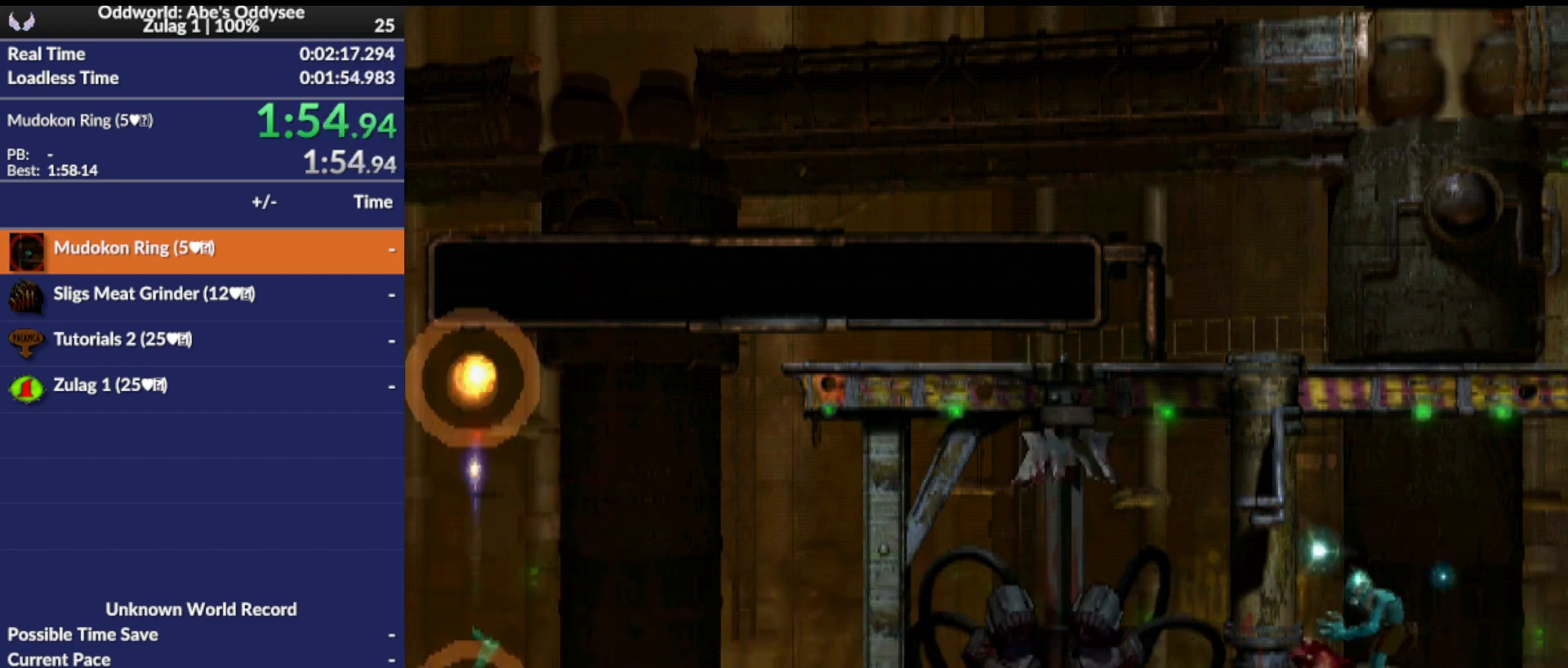
{"buttons": ["CROSS", "R1", "DPAD_LEFT"], "left_stick": "center", "events": []}
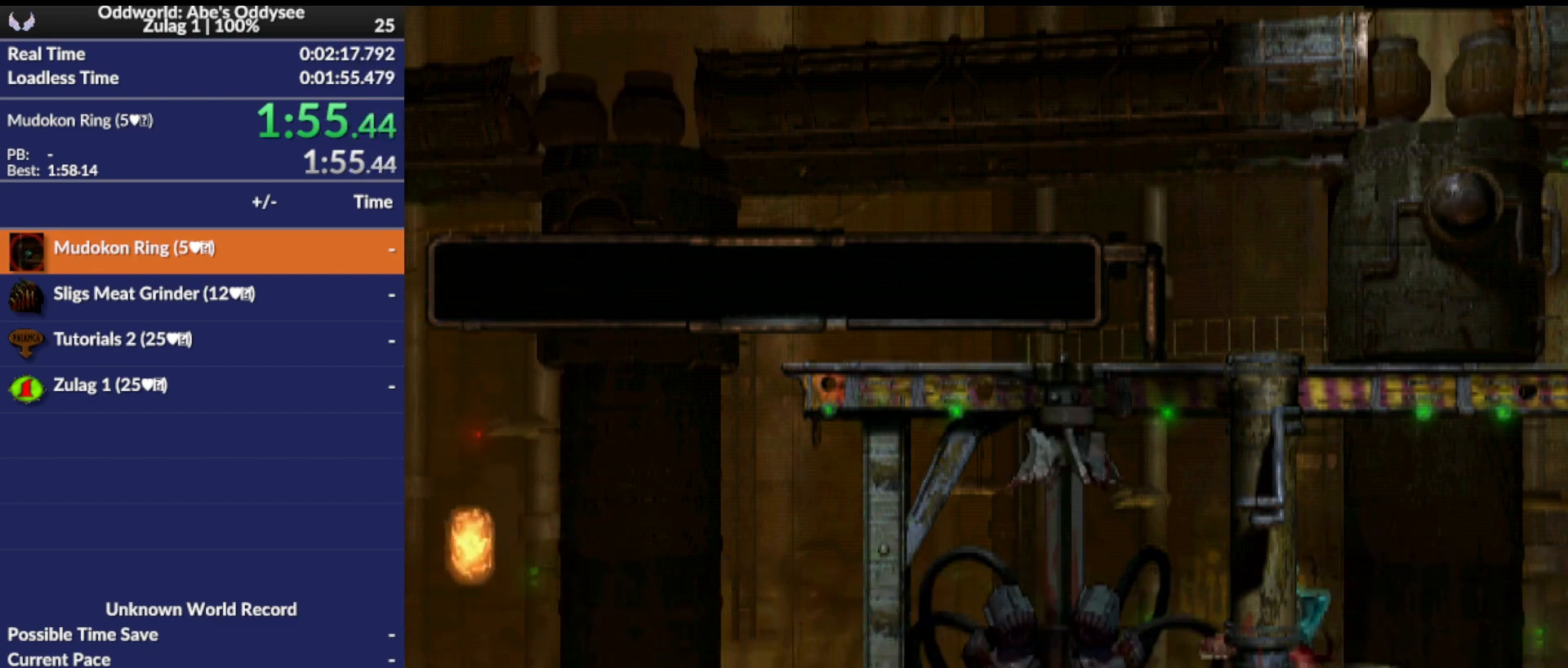
{"buttons": ["CROSS", "R1", "DPAD_LEFT"], "left_stick": "center", "events": []}
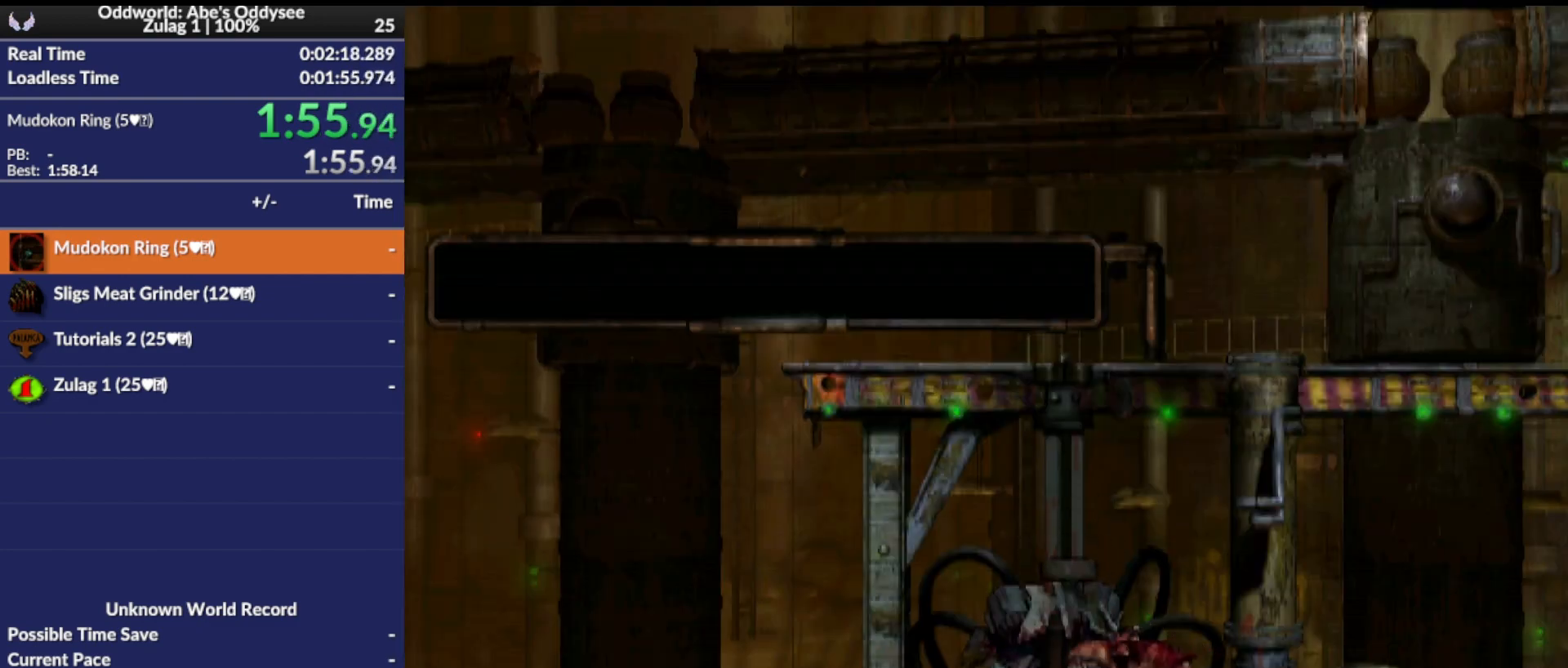
{"buttons": ["CROSS", "R1", "DPAD_LEFT"], "left_stick": "center", "events": []}
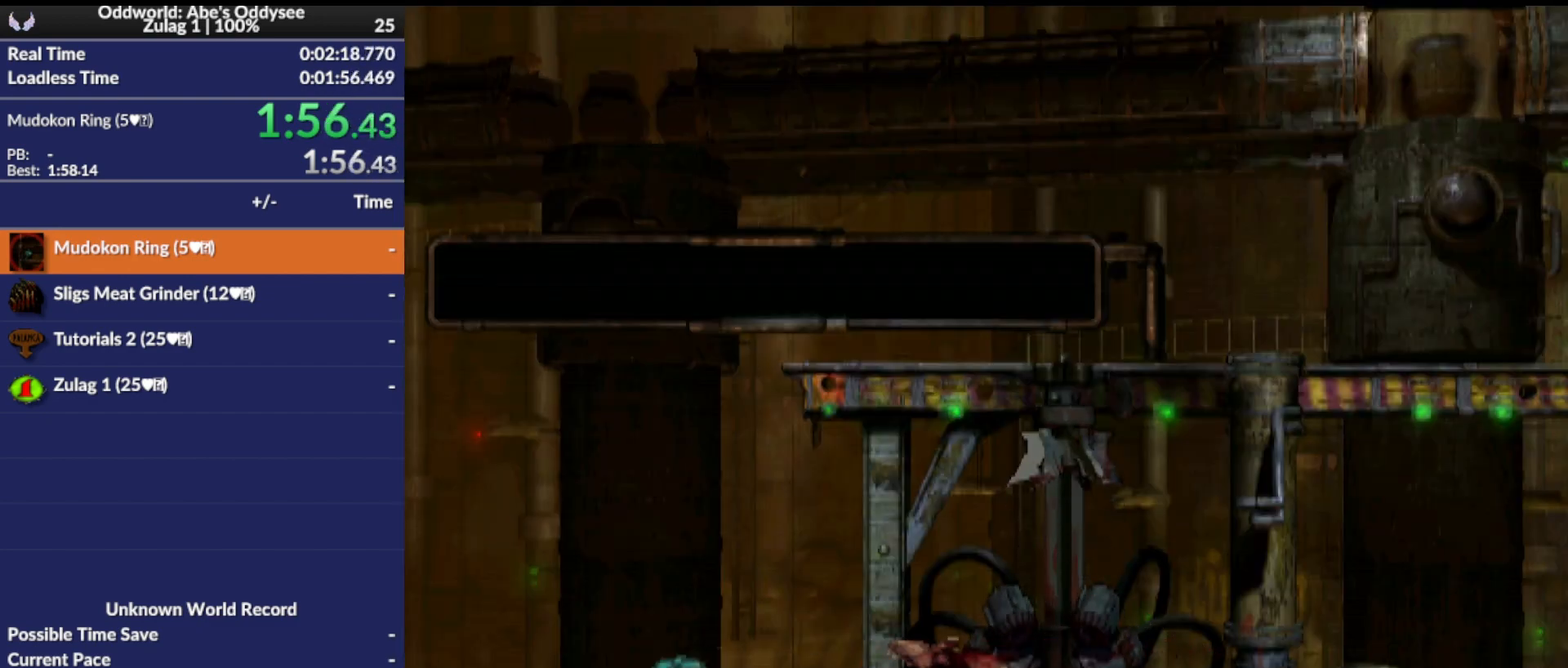
{"buttons": ["CROSS", "R1", "DPAD_LEFT"], "left_stick": "center", "events": []}
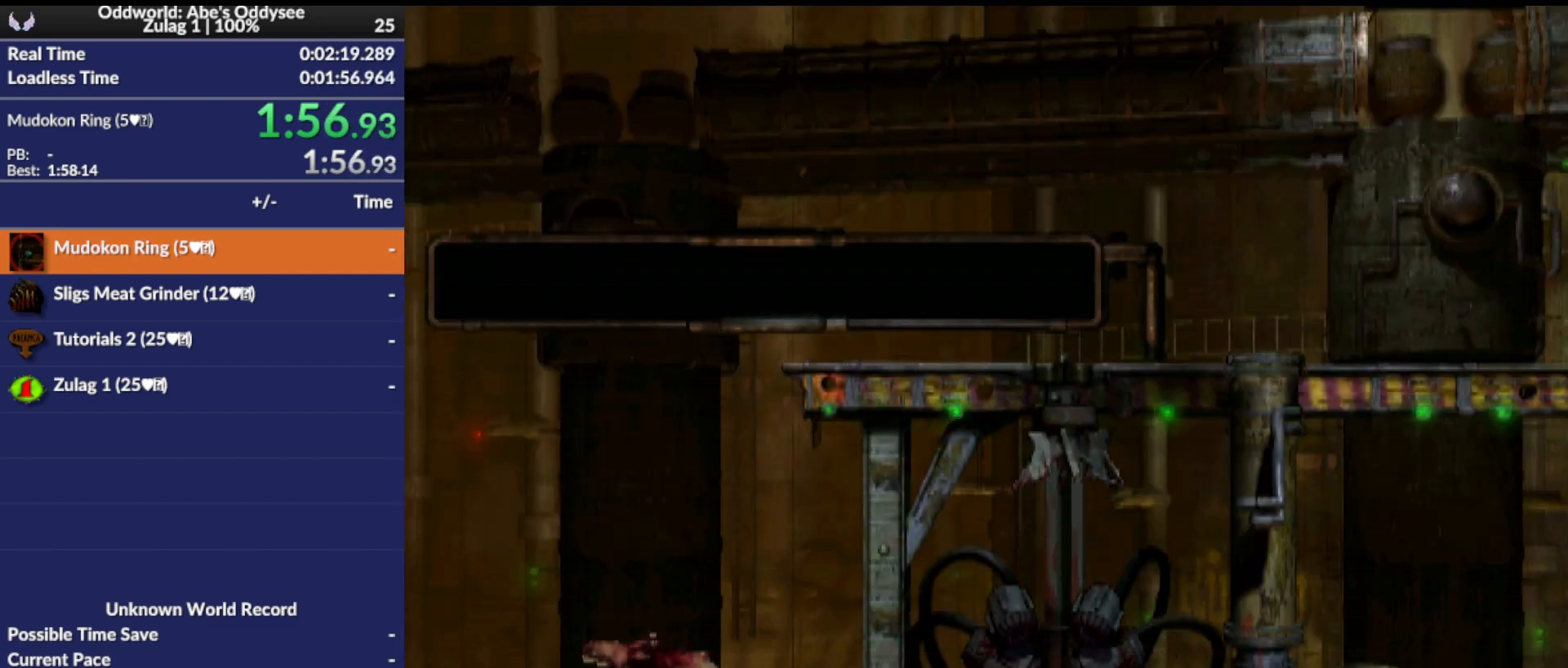
{"buttons": ["CROSS", "R1", "DPAD_LEFT"], "left_stick": "center", "events": []}
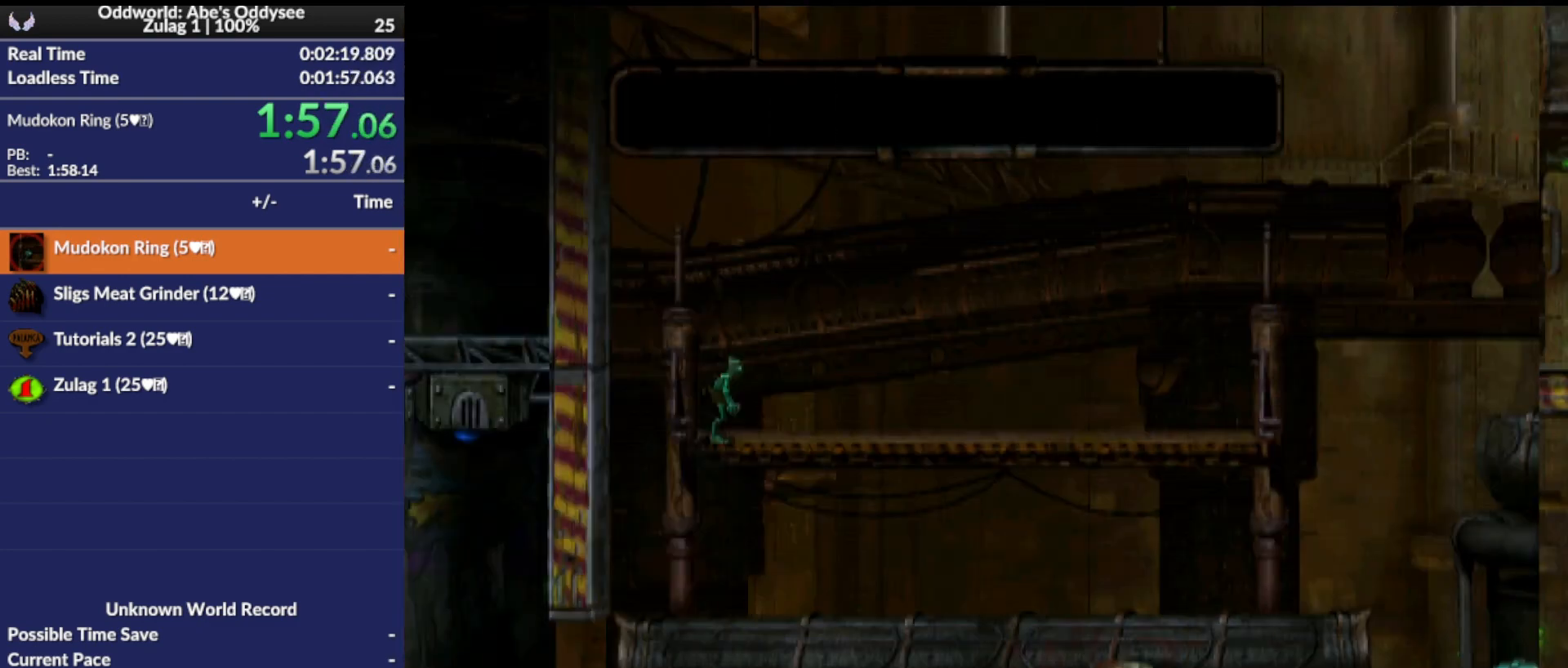
{"buttons": ["CROSS", "R1", "DPAD_LEFT"], "left_stick": "center", "events": []}
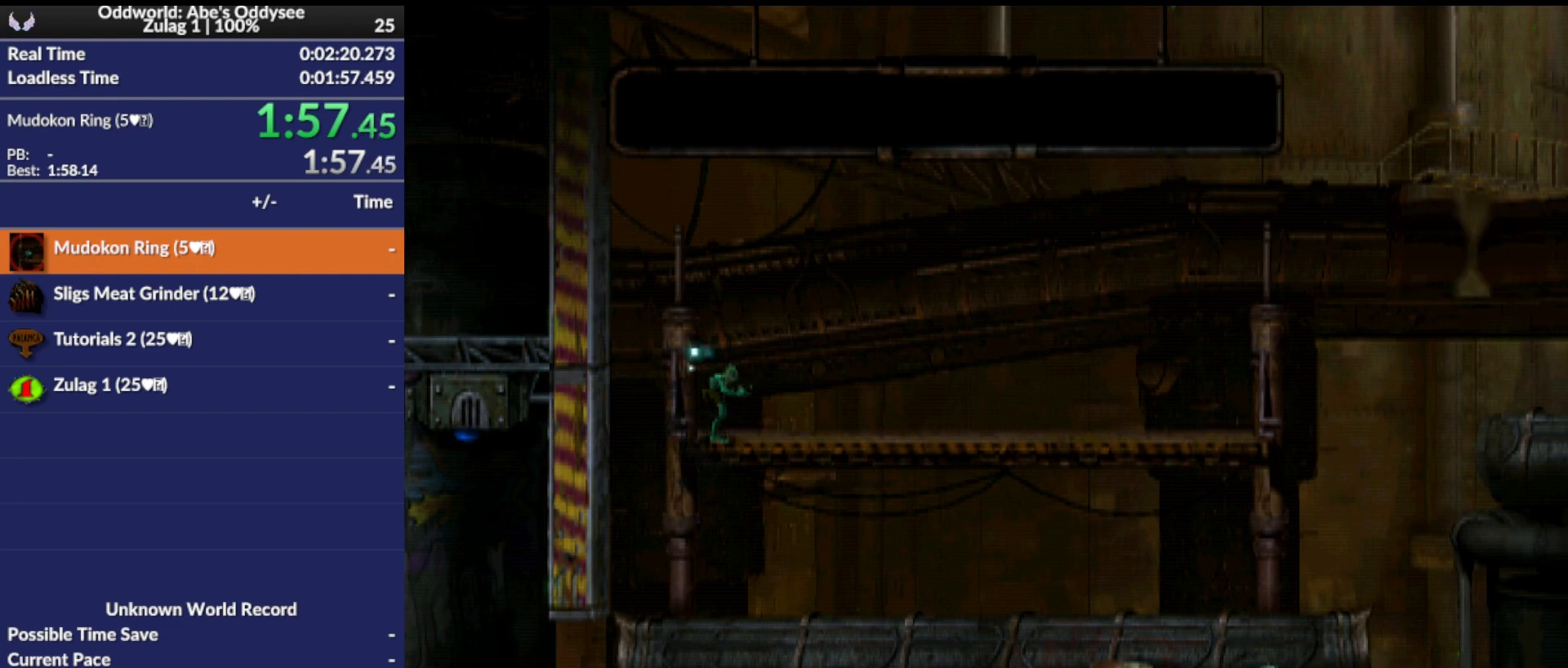
{"buttons": ["CROSS", "R1", "DPAD_LEFT"], "left_stick": "center", "events": []}